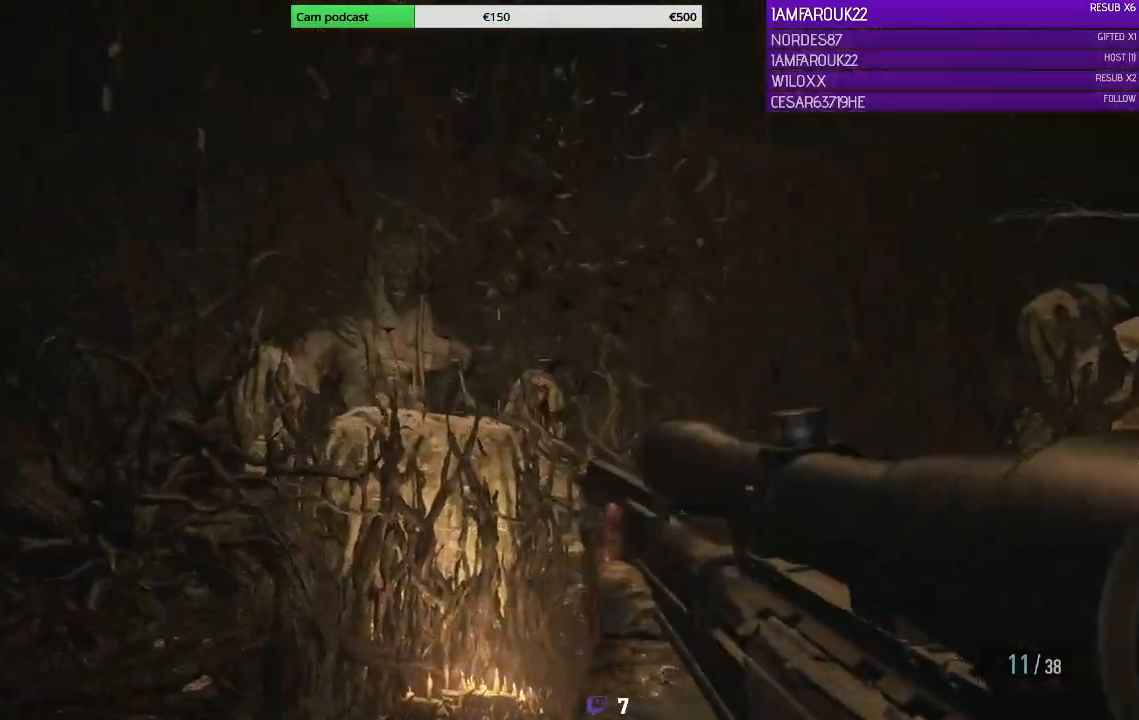
Gameplay with a controller (Xbox layout); each line is a JSON object with the inputs held at the frame after it (dt_ms = milliseconds from this image to that frame). "events" lists button and stick changes between this image and that frame as [ms after this image, input, new state], when the widget could be followed in between.
{"dt_ms": 500, "buttons": [], "left_stick": "left", "right_stick": "right", "events": [[433, "right_stick", "right"]]}
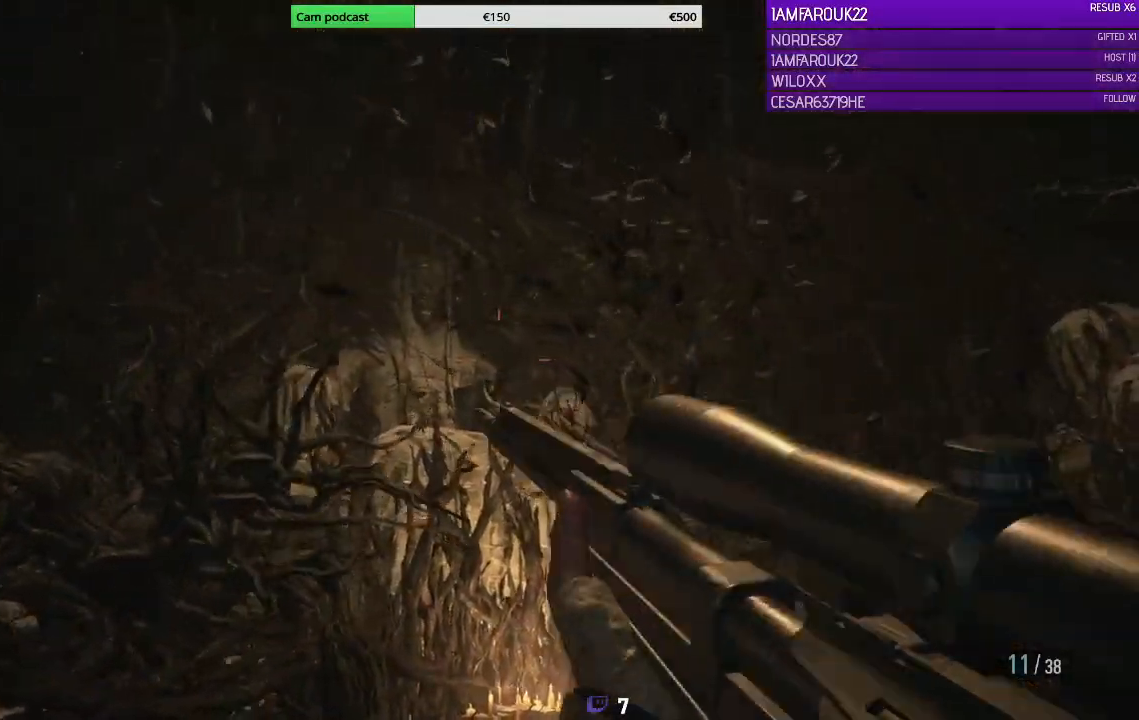
{"dt_ms": 500, "buttons": [], "left_stick": "left", "right_stick": "center", "events": [[233, "right_stick", "center"]]}
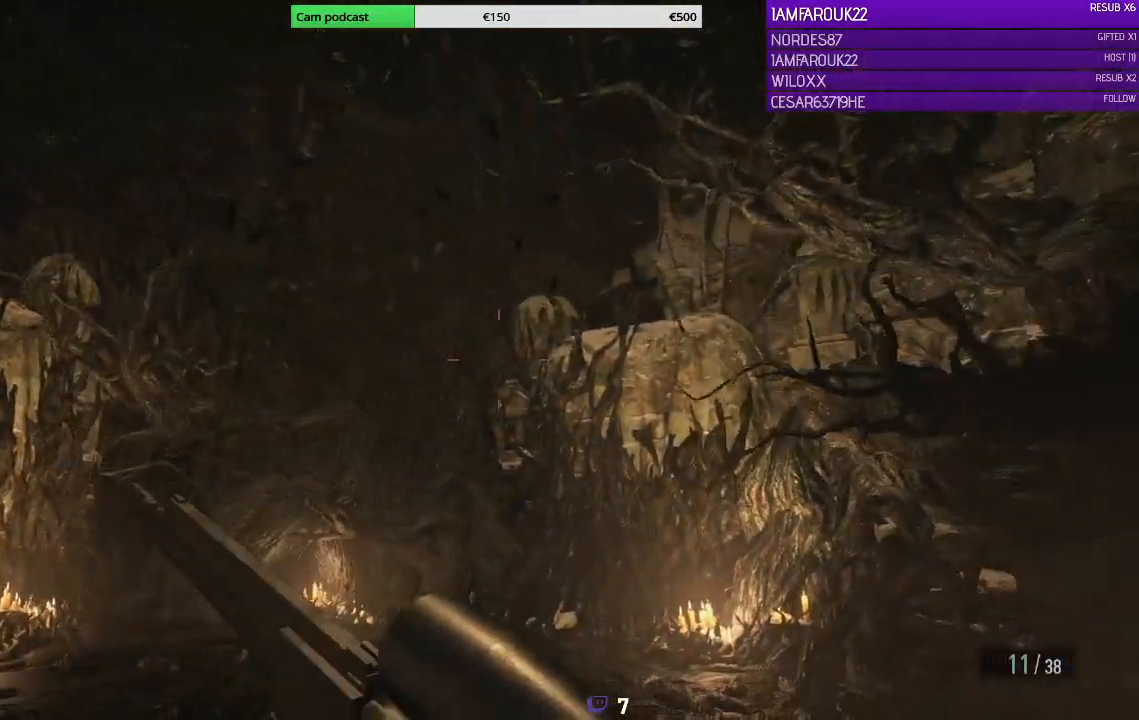
{"dt_ms": 500, "buttons": [], "left_stick": "left", "right_stick": "down-right", "events": [[200, "right_stick", "right"], [433, "right_stick", "down-right"]]}
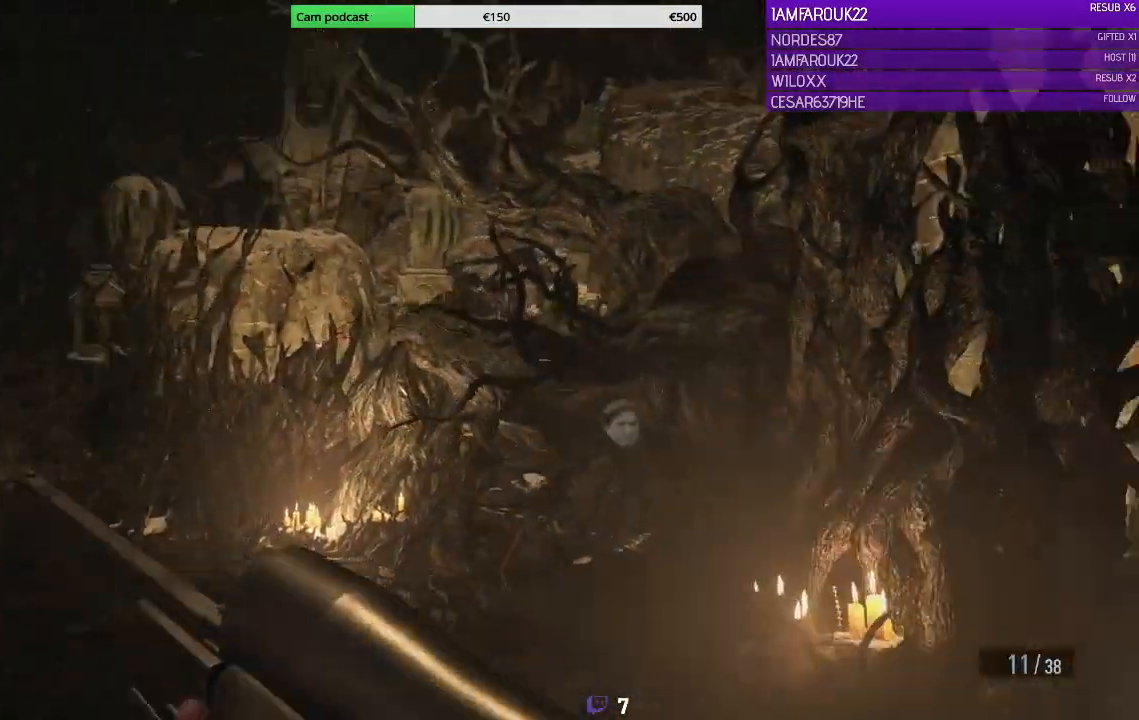
{"dt_ms": 500, "buttons": [], "left_stick": "down-left", "right_stick": "center", "events": [[100, "right_stick", "center"], [500, "left_stick", "down-left"]]}
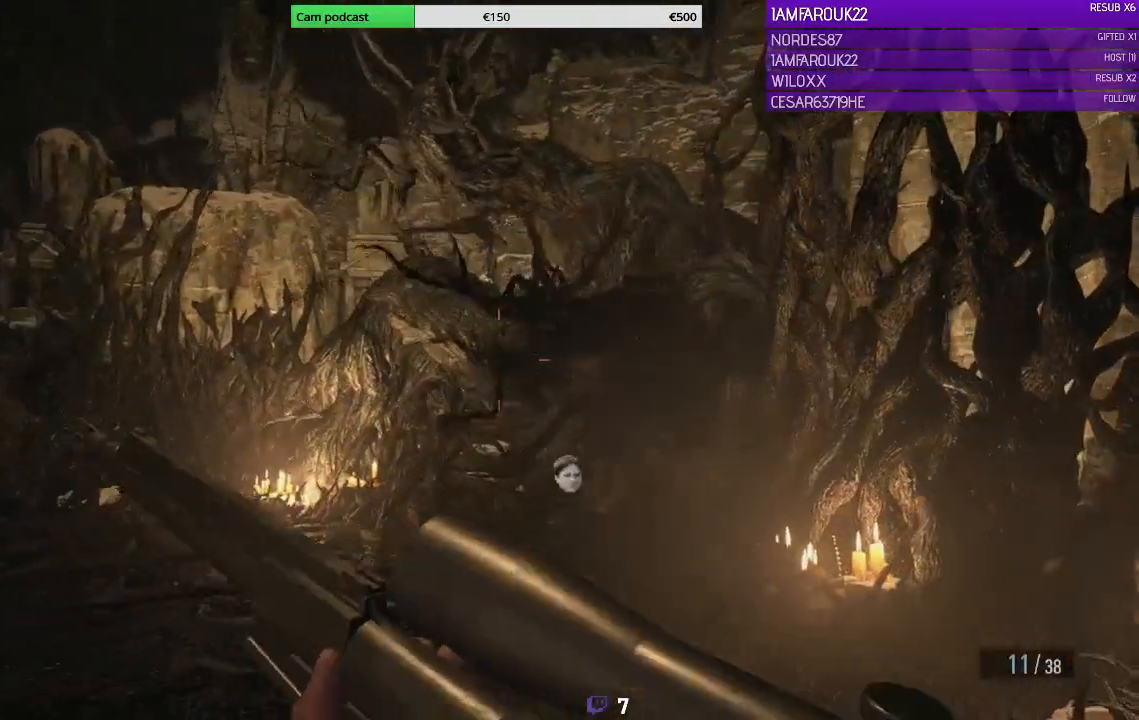
{"dt_ms": 500, "buttons": [], "left_stick": "down-left", "right_stick": "center", "events": [[133, "right_stick", "left"], [200, "right_stick", "up-left"], [433, "right_stick", "center"]]}
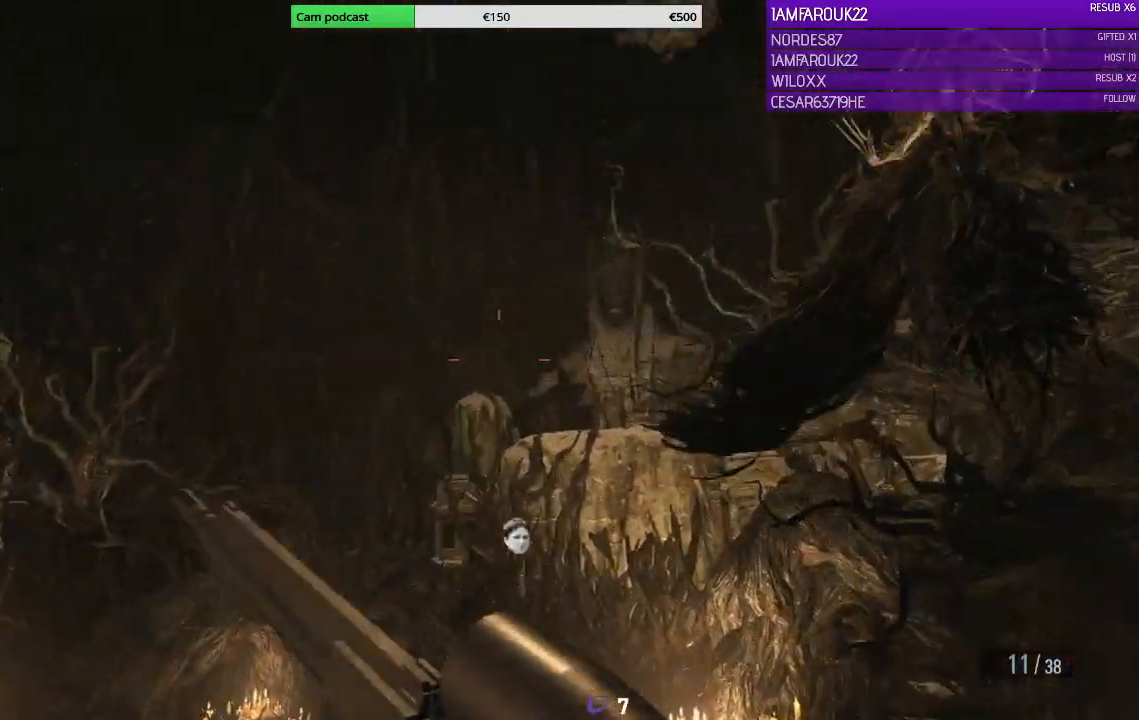
{"dt_ms": 500, "buttons": [], "left_stick": "down-left", "right_stick": "center", "events": []}
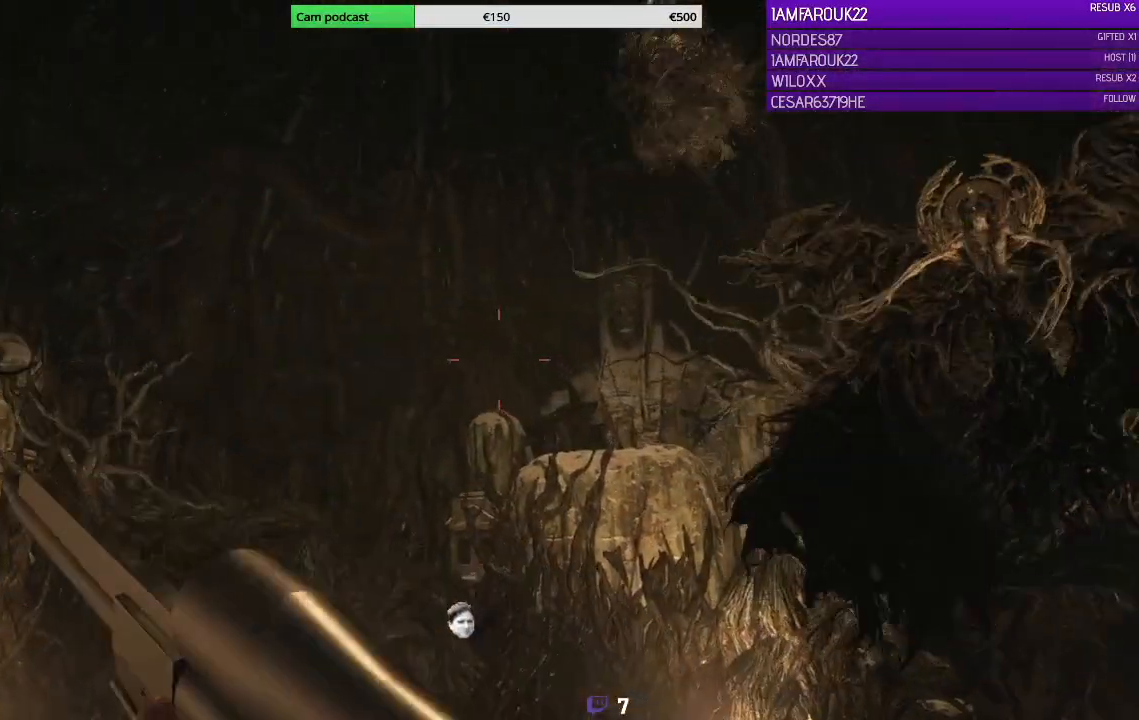
{"dt_ms": 500, "buttons": [], "left_stick": "down-left", "right_stick": "center", "events": [[67, "right_stick", "right"], [333, "right_stick", "center"]]}
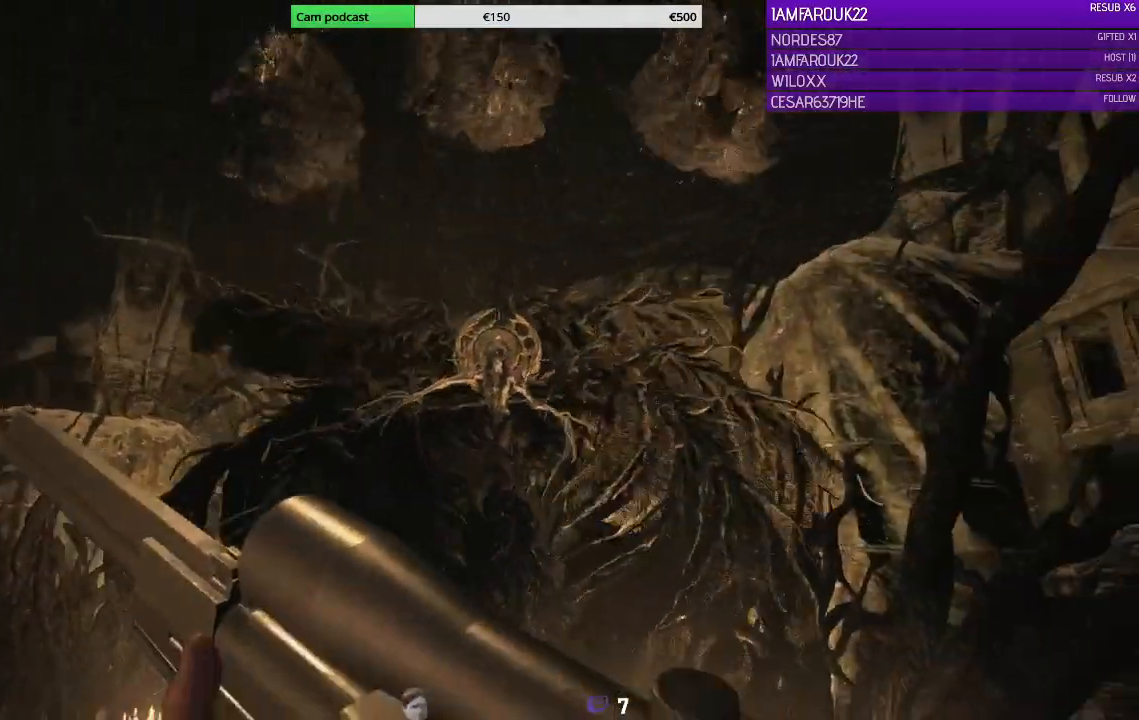
{"dt_ms": 500, "buttons": [], "left_stick": "left", "right_stick": "center", "events": [[33, "left_stick", "left"]]}
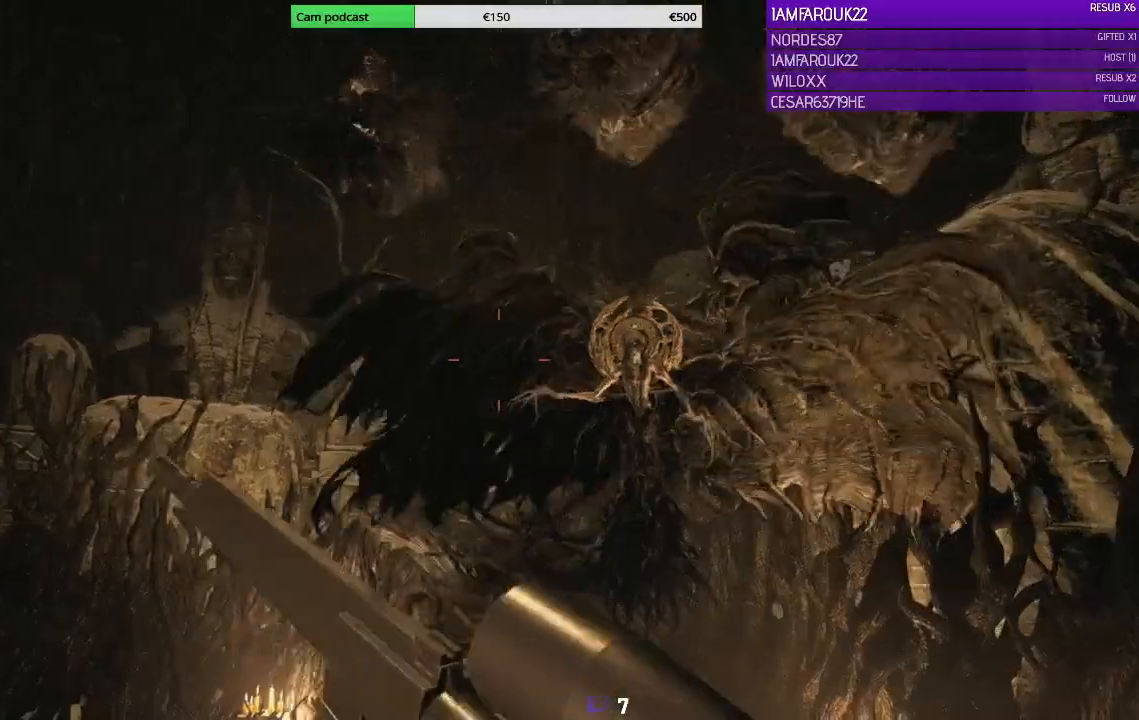
{"dt_ms": 500, "buttons": [], "left_stick": "left", "right_stick": "up-right", "events": [[367, "right_stick", "up-right"]]}
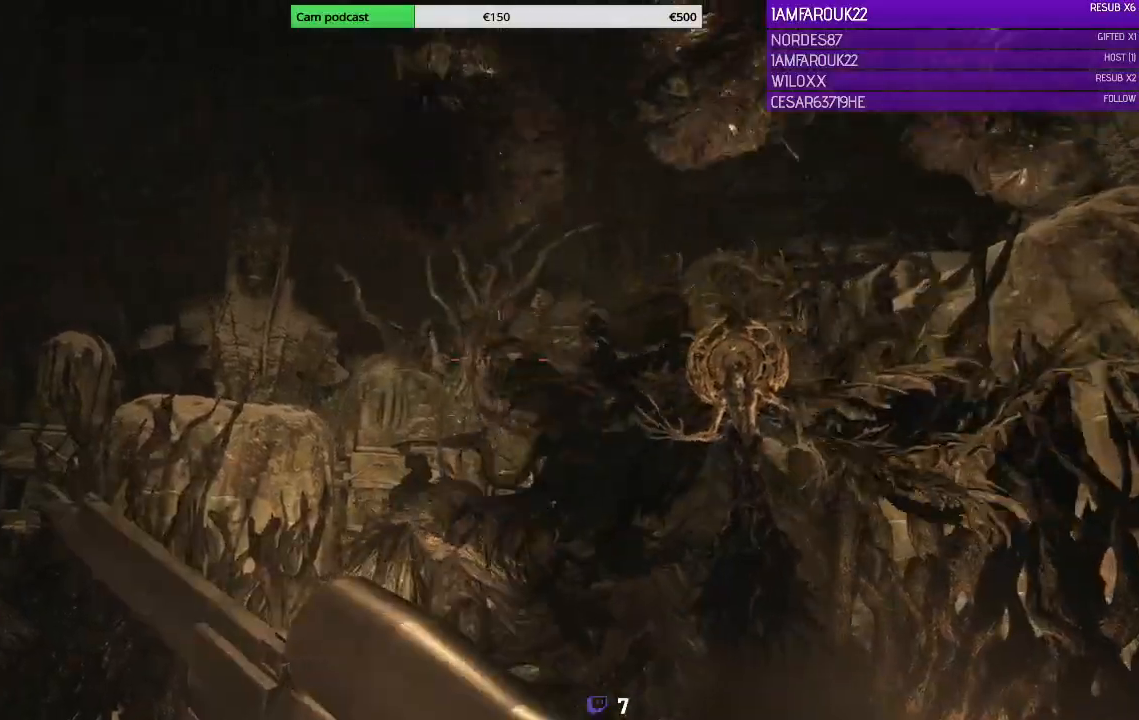
{"dt_ms": 500, "buttons": ["L2"], "left_stick": "left", "right_stick": "up", "events": [[100, "L2", "down"], [100, "right_stick", "up"]]}
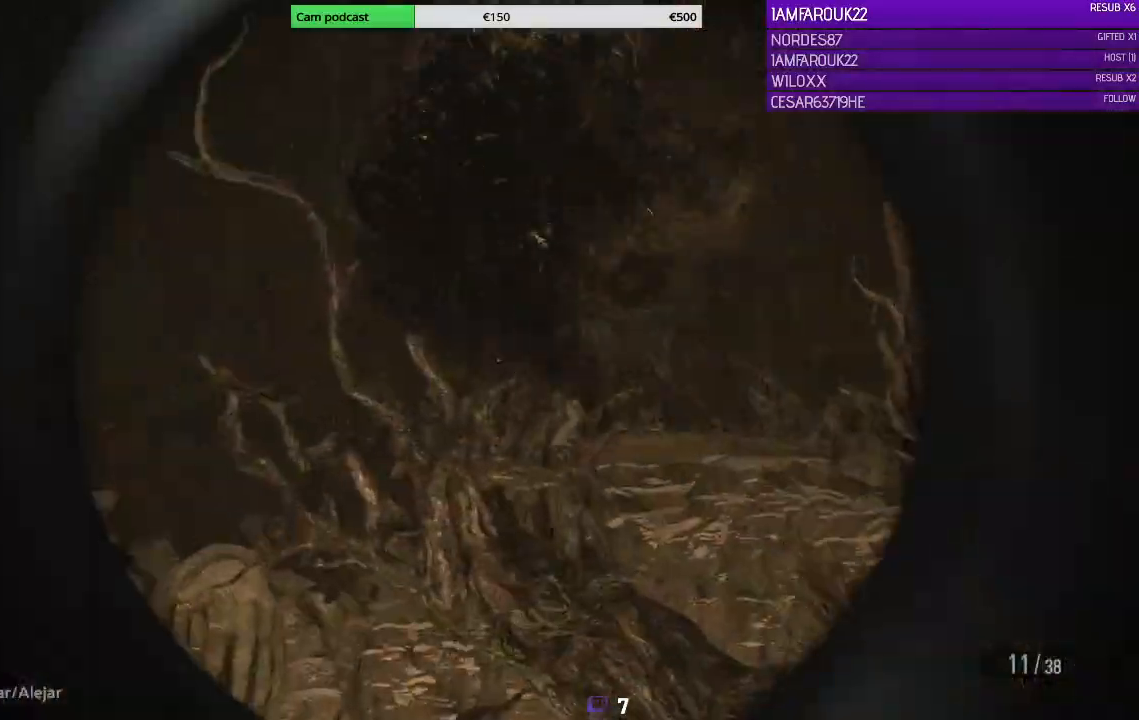
{"dt_ms": 500, "buttons": ["L2"], "left_stick": "left", "right_stick": "right", "events": [[300, "right_stick", "up-right"], [333, "R2", "down"], [467, "R2", "up"], [467, "right_stick", "right"]]}
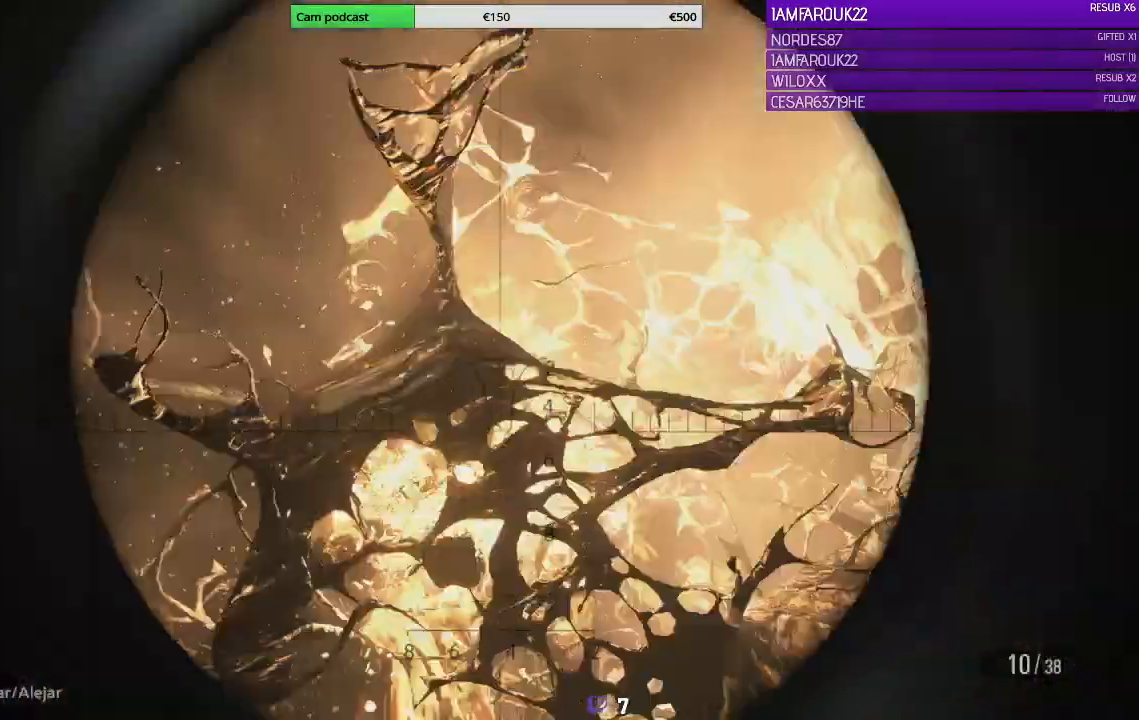
{"dt_ms": 500, "buttons": [], "left_stick": "down-left", "right_stick": "down-right", "events": [[67, "L2", "up"], [67, "left_stick", "down-left"], [433, "right_stick", "down-right"]]}
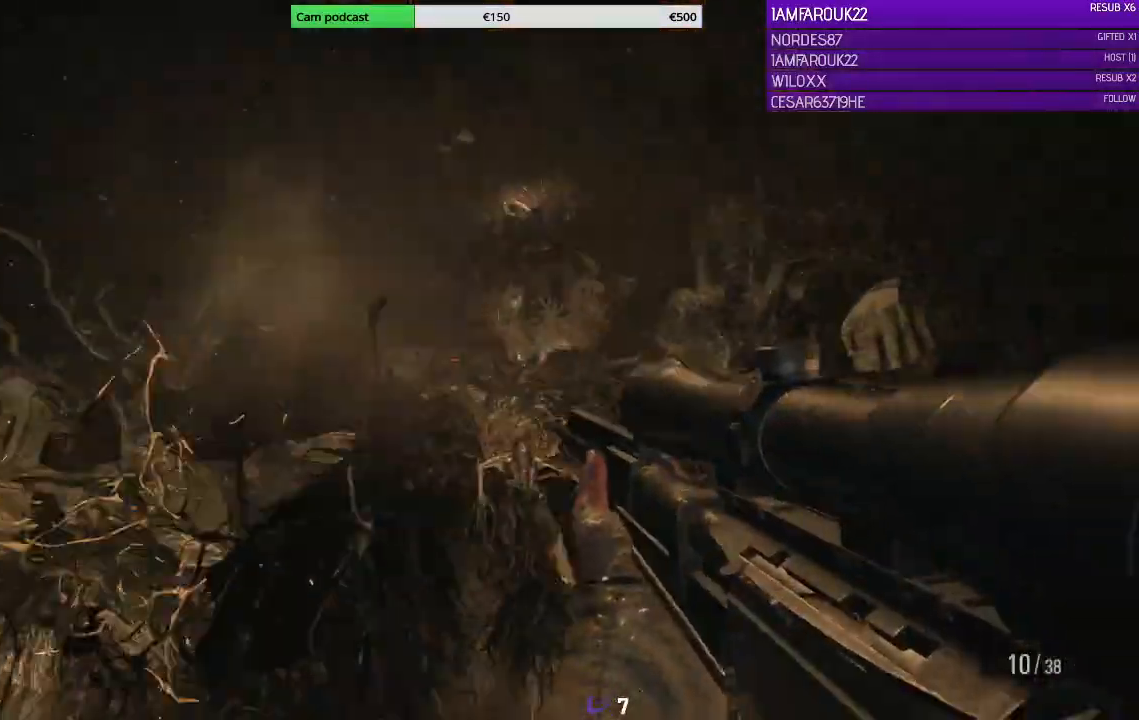
{"dt_ms": 500, "buttons": ["L2"], "left_stick": "down-left", "right_stick": "up", "events": [[33, "right_stick", "center"], [100, "L2", "down"], [300, "right_stick", "up"]]}
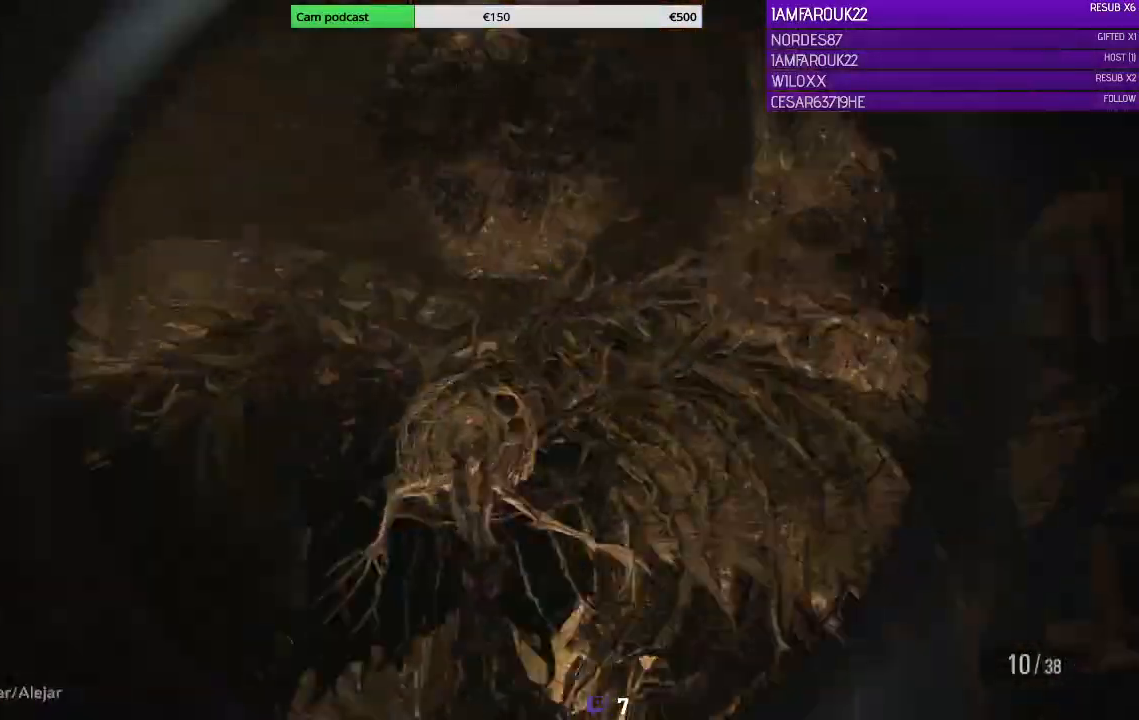
{"dt_ms": 500, "buttons": ["L2", "R2"], "left_stick": "down-left", "right_stick": "up-left", "events": [[467, "R2", "down"], [467, "right_stick", "up-left"]]}
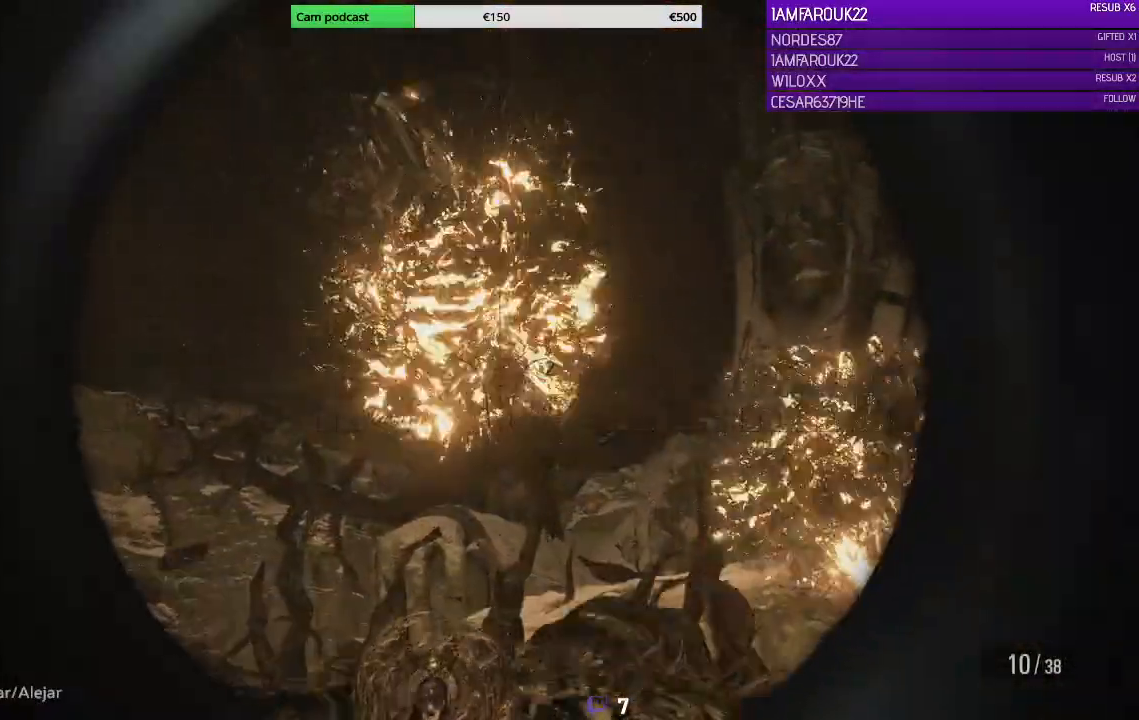
{"dt_ms": 500, "buttons": ["L2", "R2"], "left_stick": "up-left", "right_stick": "center", "events": [[100, "R2", "up"], [100, "right_stick", "center"], [133, "L2", "up"], [367, "R2", "down"], [400, "L2", "down"], [467, "left_stick", "up-left"]]}
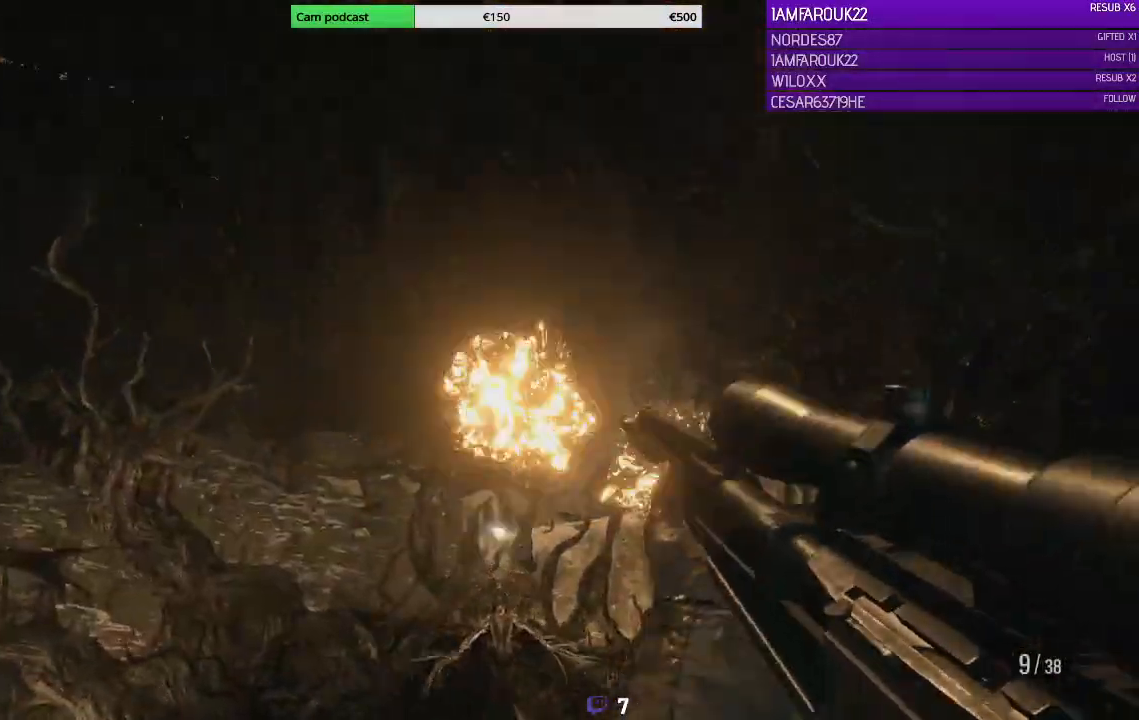
{"dt_ms": 500, "buttons": [], "left_stick": "left", "right_stick": "right", "events": [[33, "R2", "up"], [100, "R2", "down"], [167, "left_stick", "left"], [333, "L2", "up"], [333, "R2", "up"], [400, "right_stick", "right"]]}
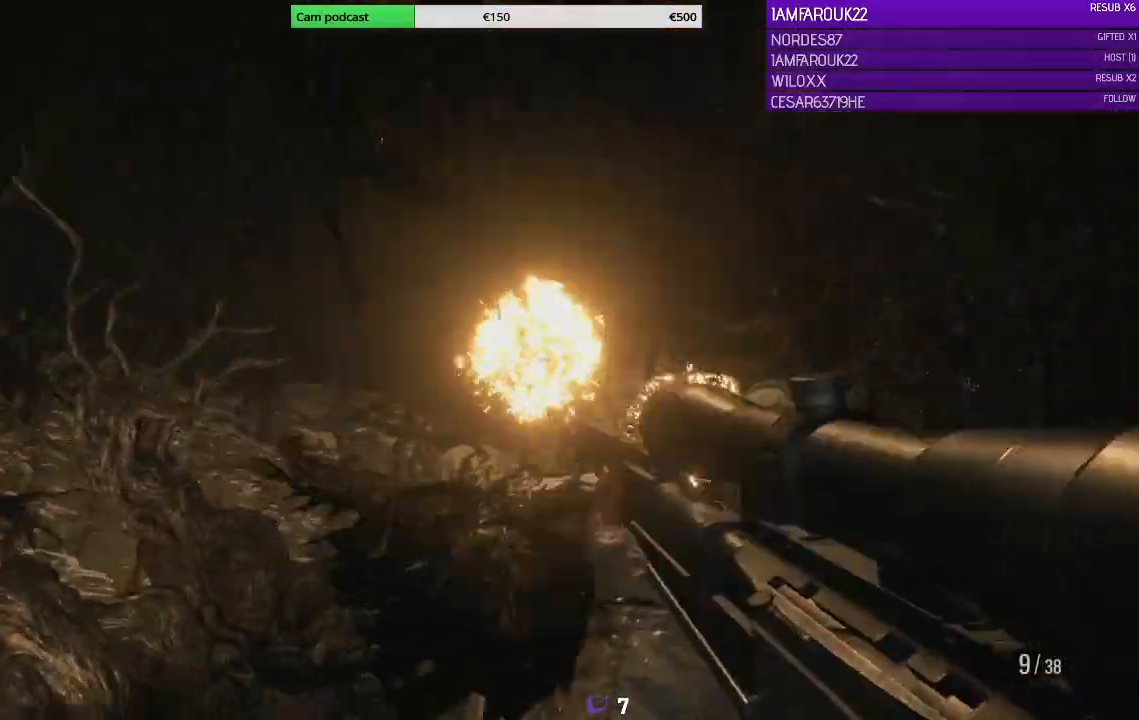
{"dt_ms": 500, "buttons": ["L1"], "left_stick": "left", "right_stick": "center", "events": [[33, "L1", "down"], [133, "right_stick", "center"]]}
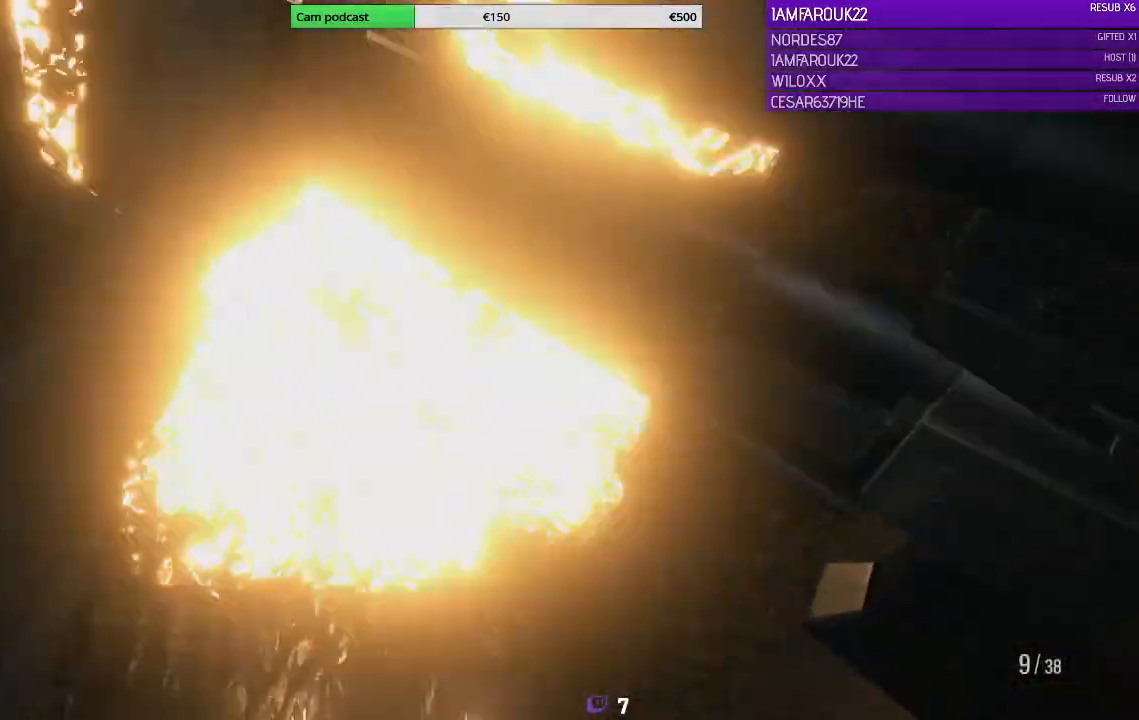
{"dt_ms": 500, "buttons": ["L1"], "left_stick": "left", "right_stick": "center"}
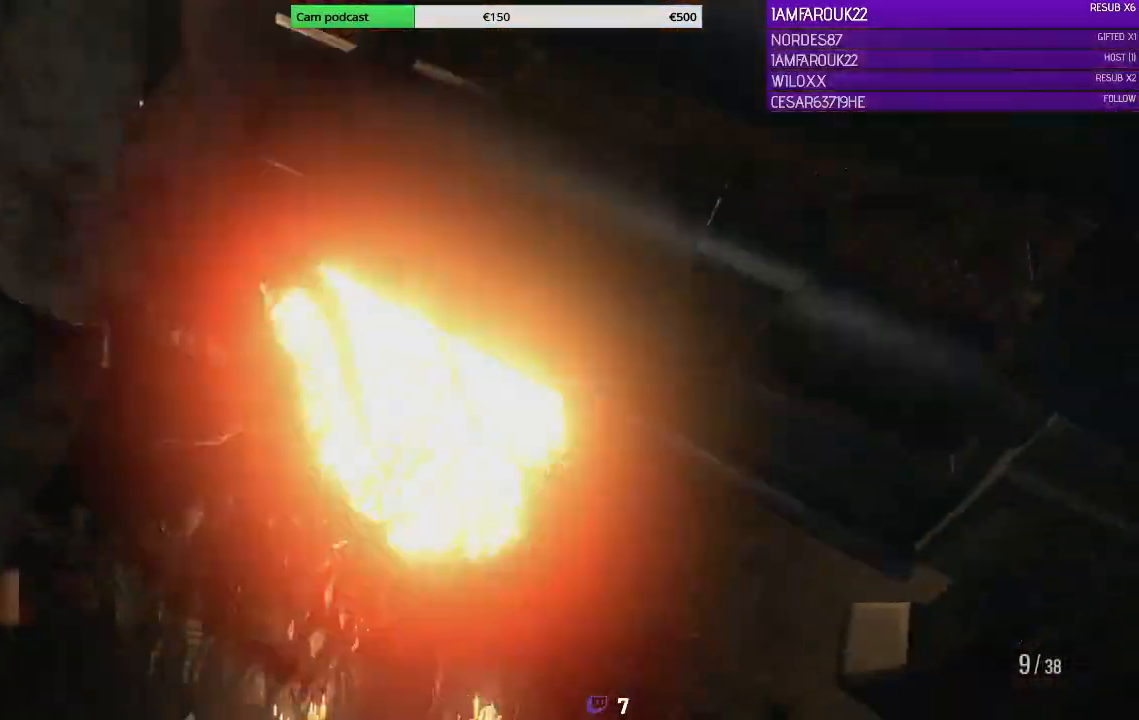
{"dt_ms": 1000, "buttons": [], "left_stick": "down-left", "right_stick": "down"}
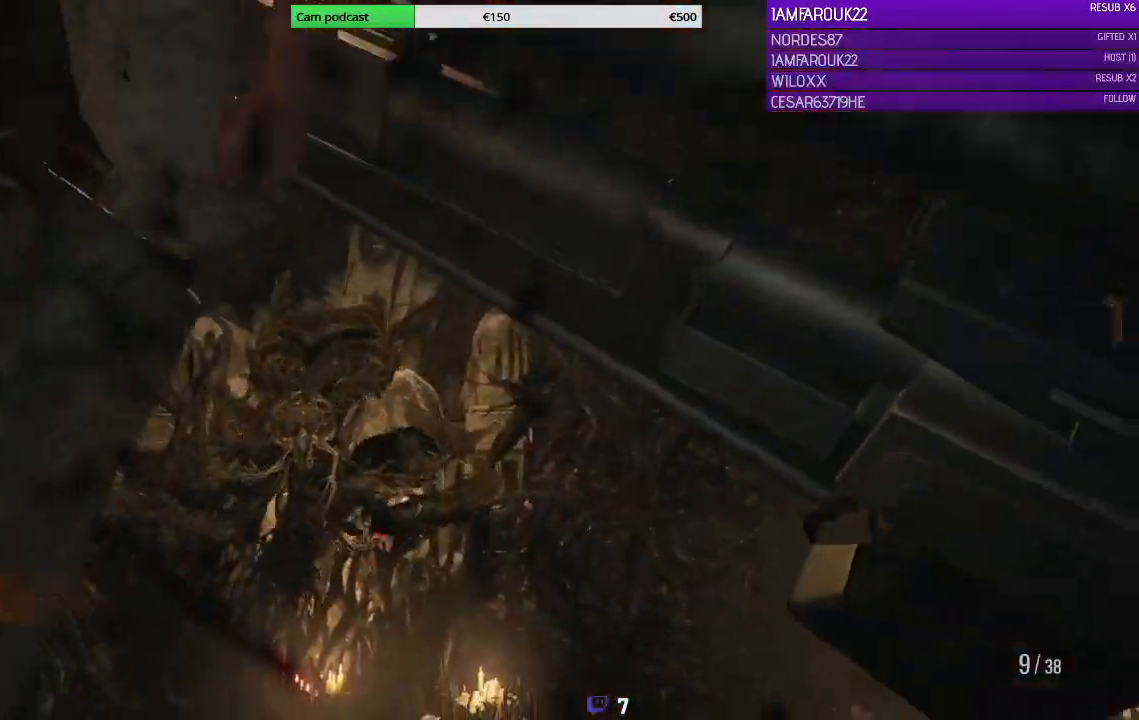
{"dt_ms": 500, "buttons": ["L2"], "left_stick": "down", "right_stick": "up-right", "events": [[33, "right_stick", "down-left"], [267, "L2", "down"], [267, "right_stick", "left"], [400, "right_stick", "center"], [467, "left_stick", "down"], [500, "right_stick", "up-right"]]}
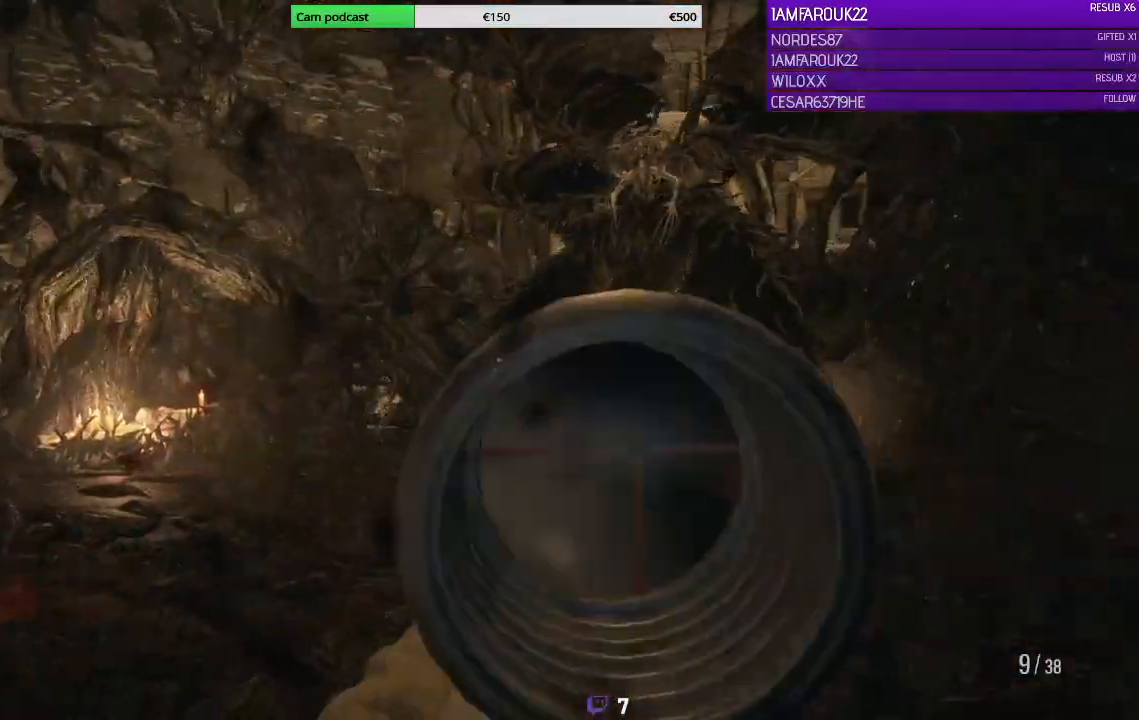
{"dt_ms": 500, "buttons": ["L2"], "left_stick": "center", "right_stick": "up-right", "events": [[300, "left_stick", "center"]]}
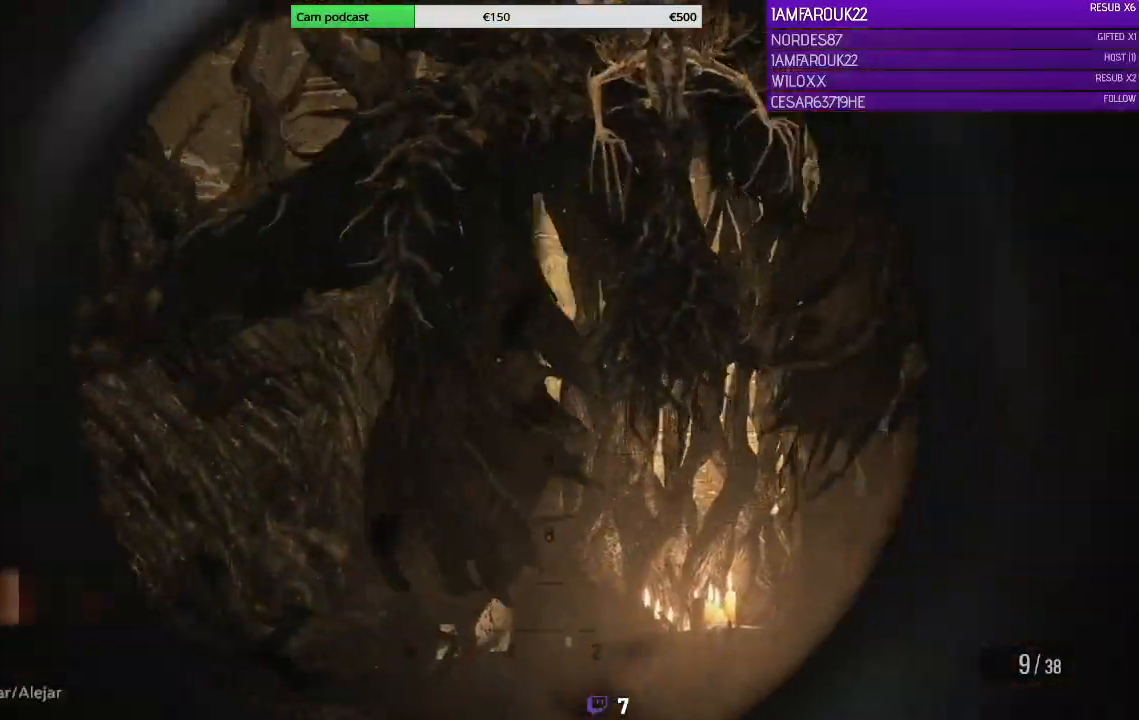
{"dt_ms": 500, "buttons": ["L2"], "left_stick": "center", "right_stick": "up-right", "events": []}
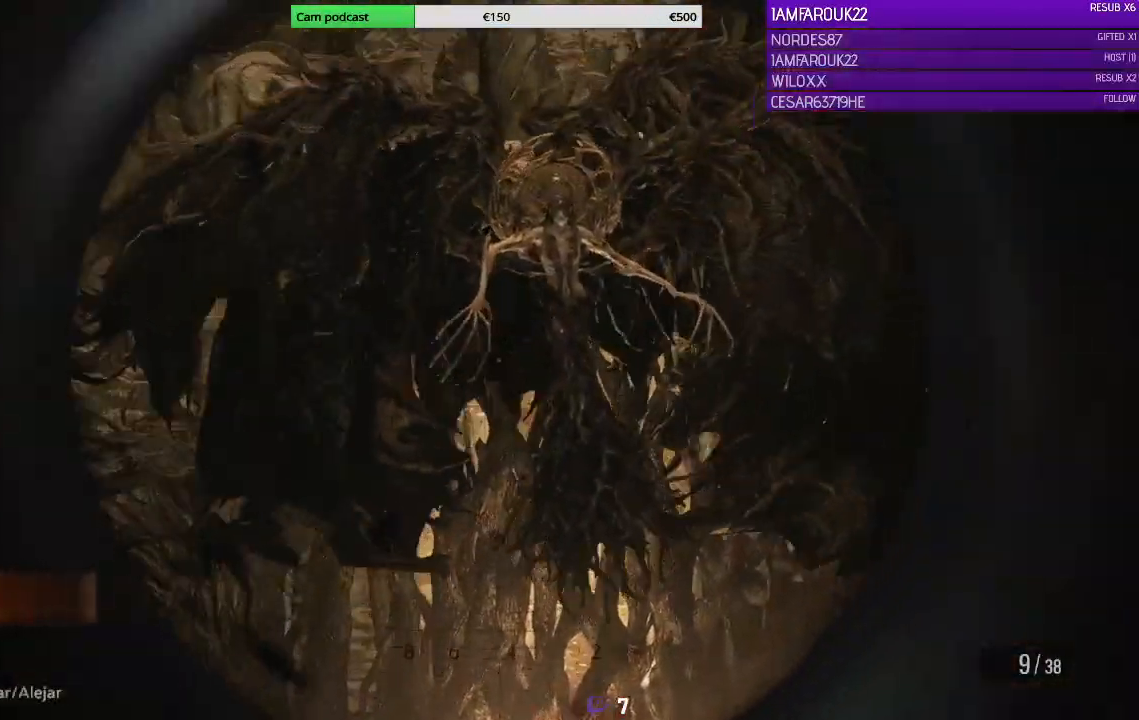
{"dt_ms": 500, "buttons": ["L2"], "left_stick": "center", "right_stick": "center", "events": [[233, "R2", "down"], [267, "right_stick", "center"], [367, "R2", "up"]]}
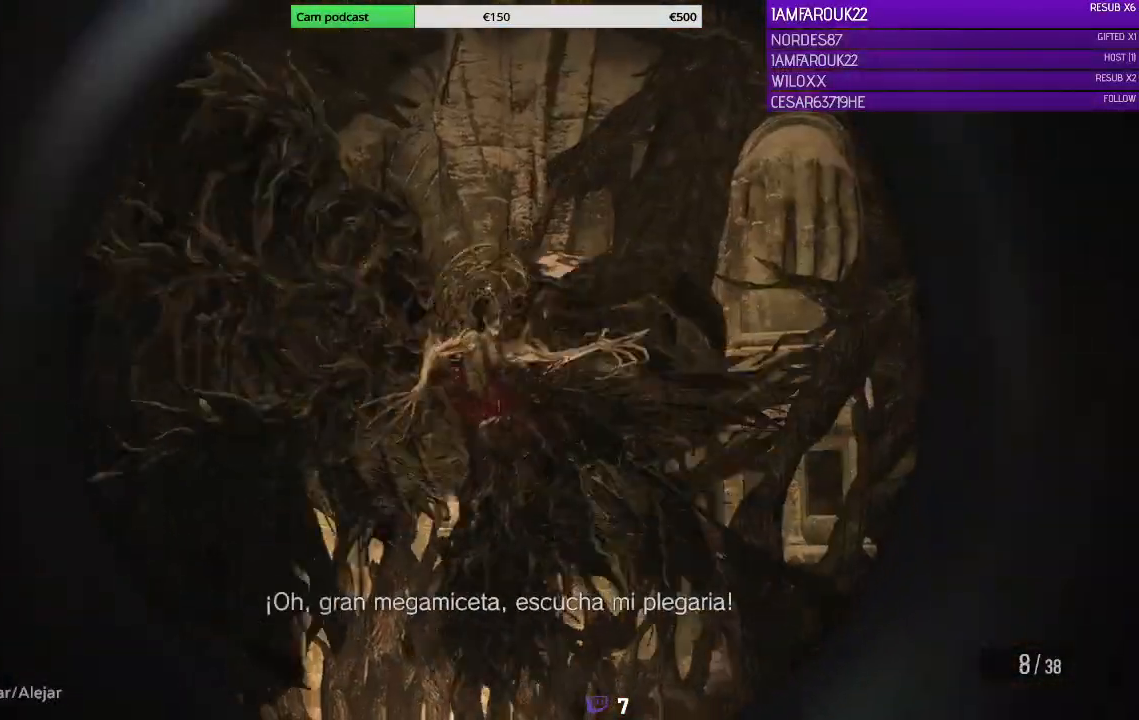
{"dt_ms": 500, "buttons": ["L2"], "left_stick": "center", "right_stick": "center", "events": []}
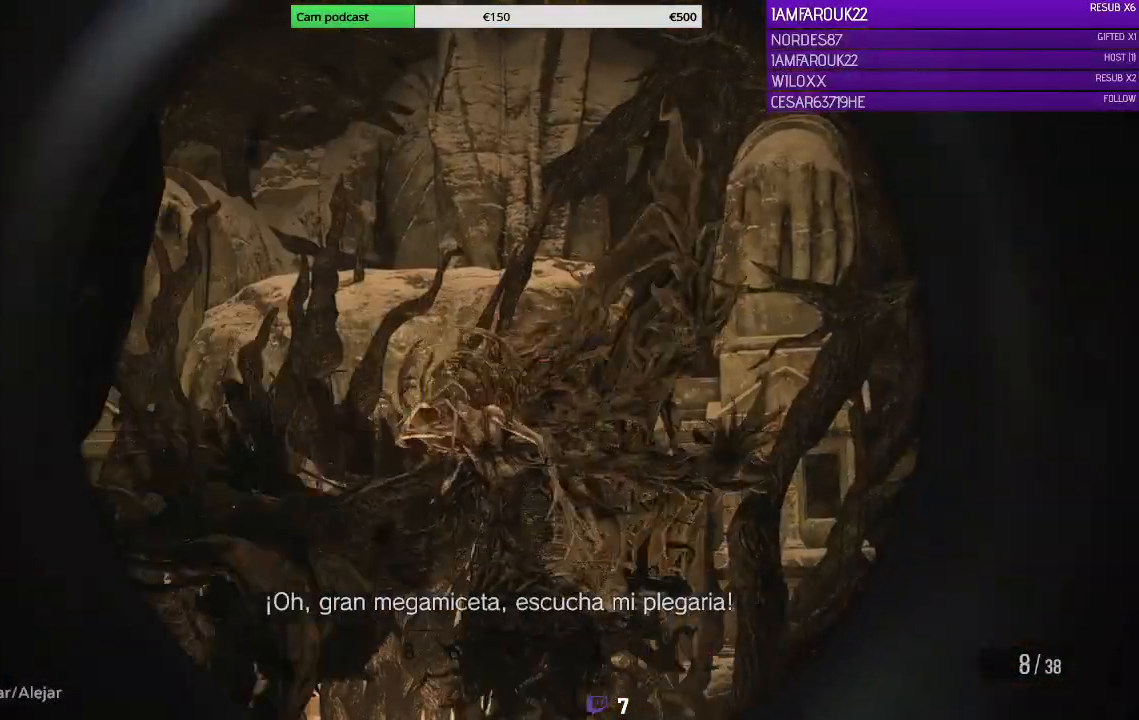
{"dt_ms": 500, "buttons": ["L2"], "left_stick": "center", "right_stick": "center", "events": [[200, "right_stick", "down-left"], [400, "right_stick", "center"]]}
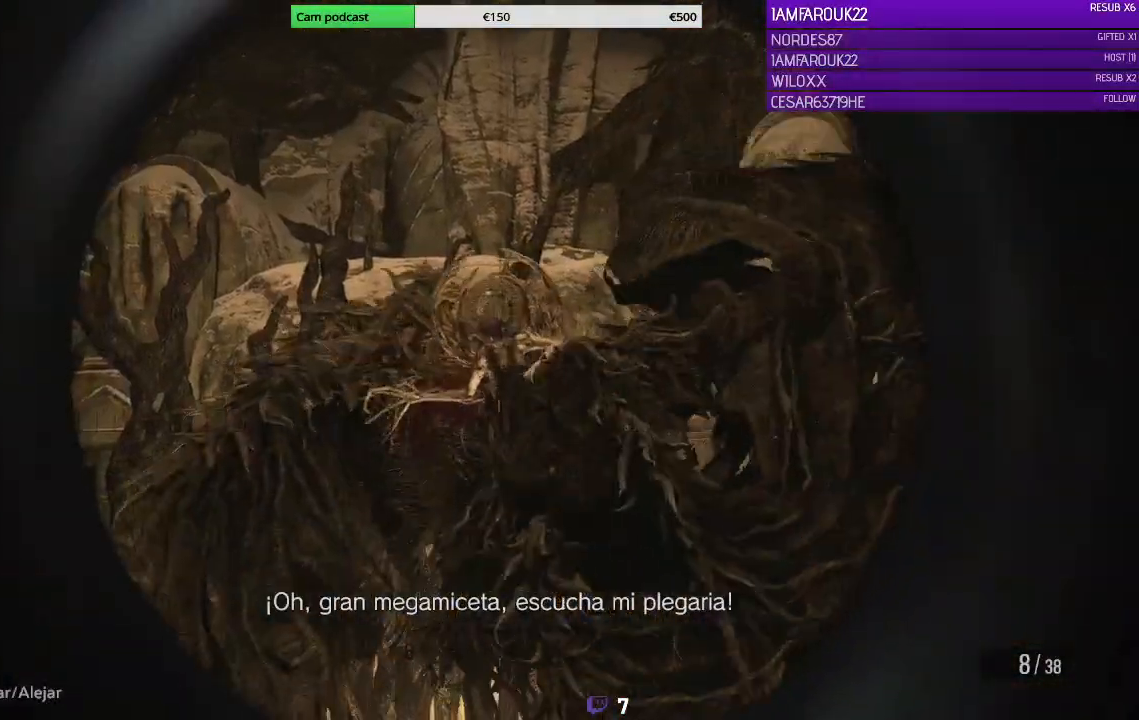
{"dt_ms": 500, "buttons": ["L2"], "left_stick": "center", "right_stick": "center", "events": [[33, "right_stick", "up-right"], [267, "right_stick", "up"], [467, "right_stick", "center"]]}
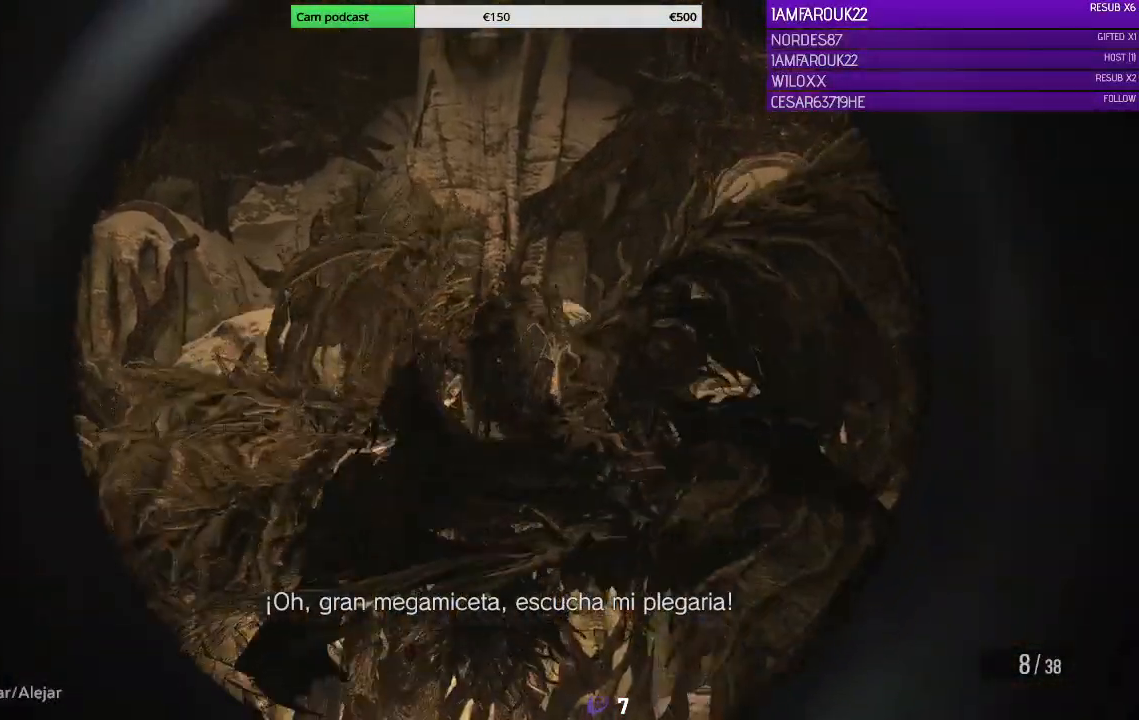
{"dt_ms": 500, "buttons": ["L2"], "left_stick": "center", "right_stick": "down", "events": [[367, "right_stick", "down"]]}
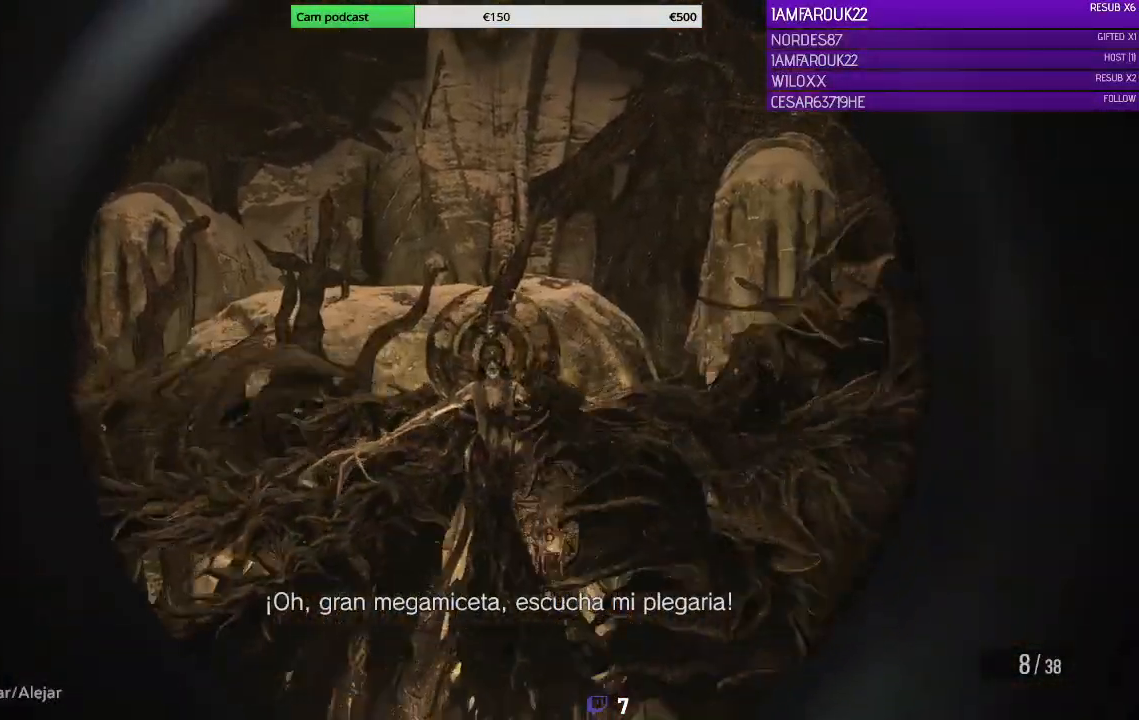
{"dt_ms": 500, "buttons": ["L2"], "left_stick": "center", "right_stick": "center", "events": [[133, "R2", "down"], [167, "right_stick", "center"], [300, "R2", "up"]]}
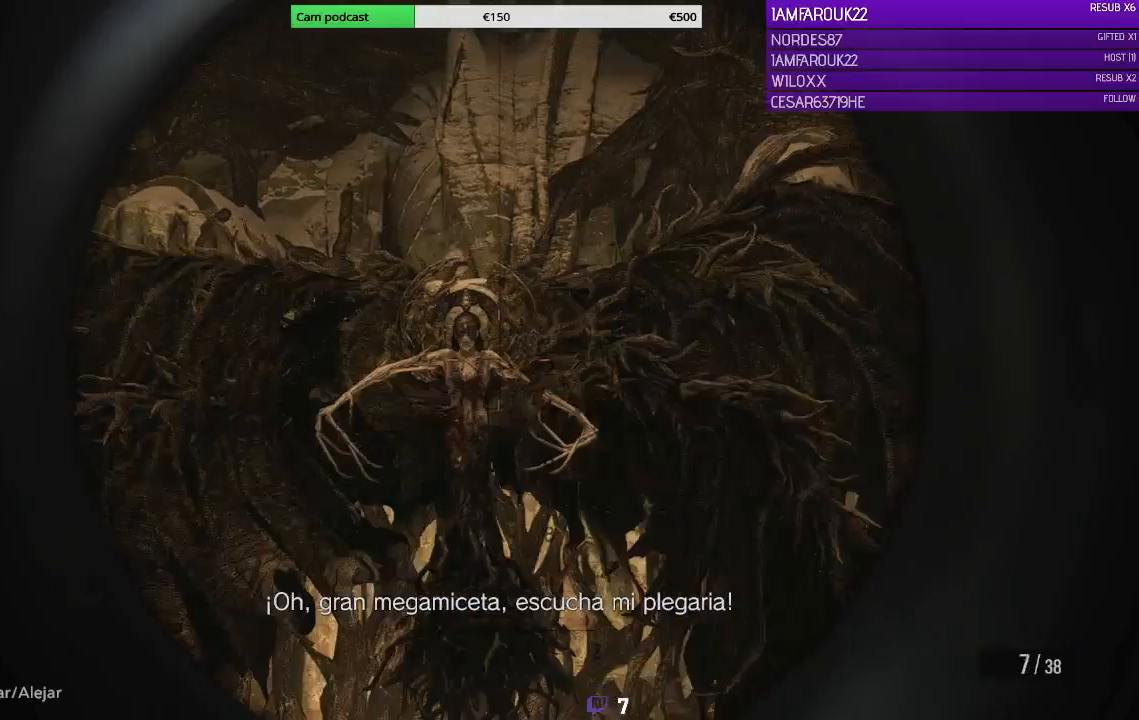
{"dt_ms": 500, "buttons": ["L2"], "left_stick": "down-left", "right_stick": "center", "events": [[167, "right_stick", "left"], [200, "left_stick", "down-left"], [333, "right_stick", "center"]]}
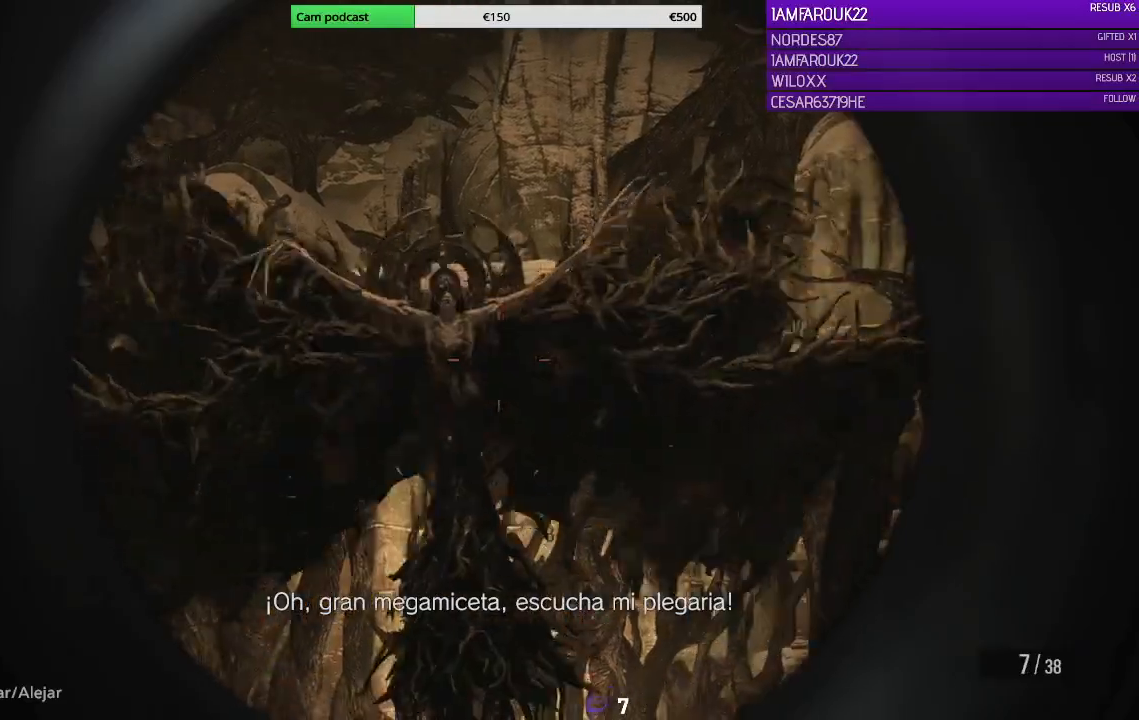
{"dt_ms": 500, "buttons": ["L2"], "left_stick": "center", "right_stick": "up", "events": [[33, "right_stick", "up-left"], [433, "right_stick", "up"], [467, "left_stick", "center"]]}